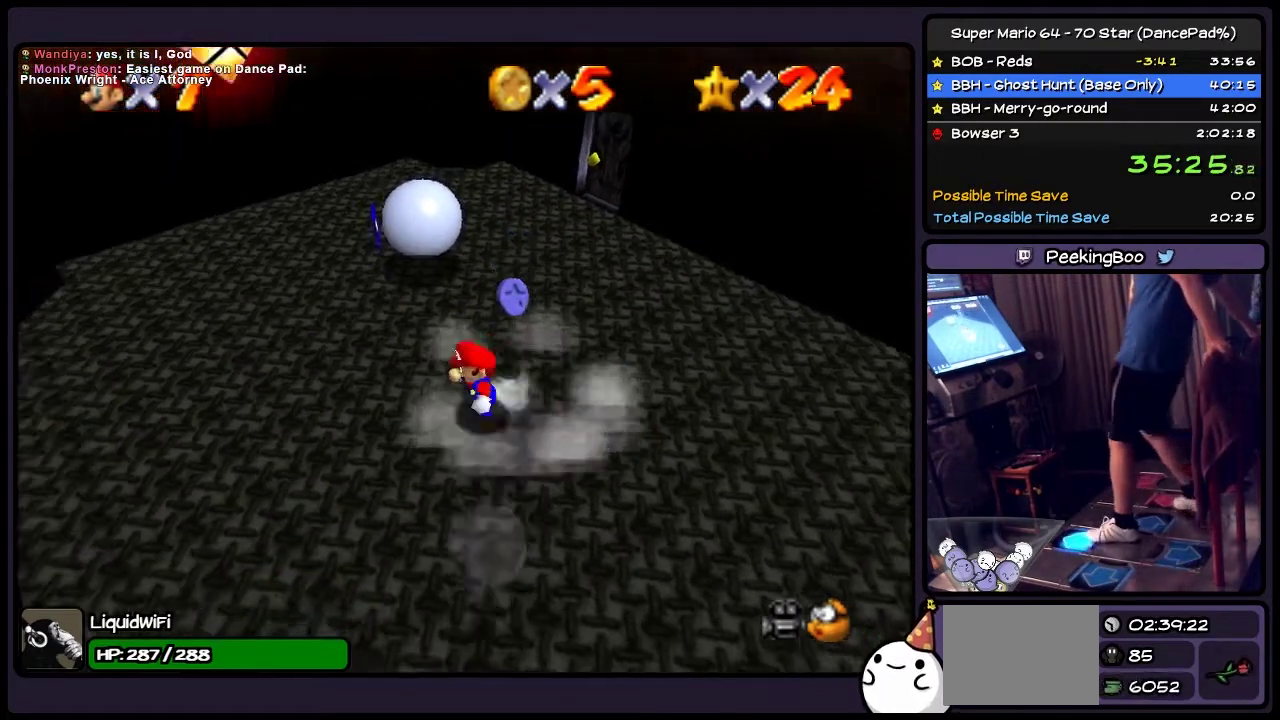
Gameplay with a controller (Nintendo layout); each line is a JSON object with the inputs held at the frame after it. "events" lists button and stick changes between this image and that frame as [ms after this image, input, new state], when the widget could be followed in between. Not read: L3 R3.
{"buttons": ["DPAD_UP", "DPAD_RIGHT"], "events": [[200, "DPAD_RIGHT", "down"]]}
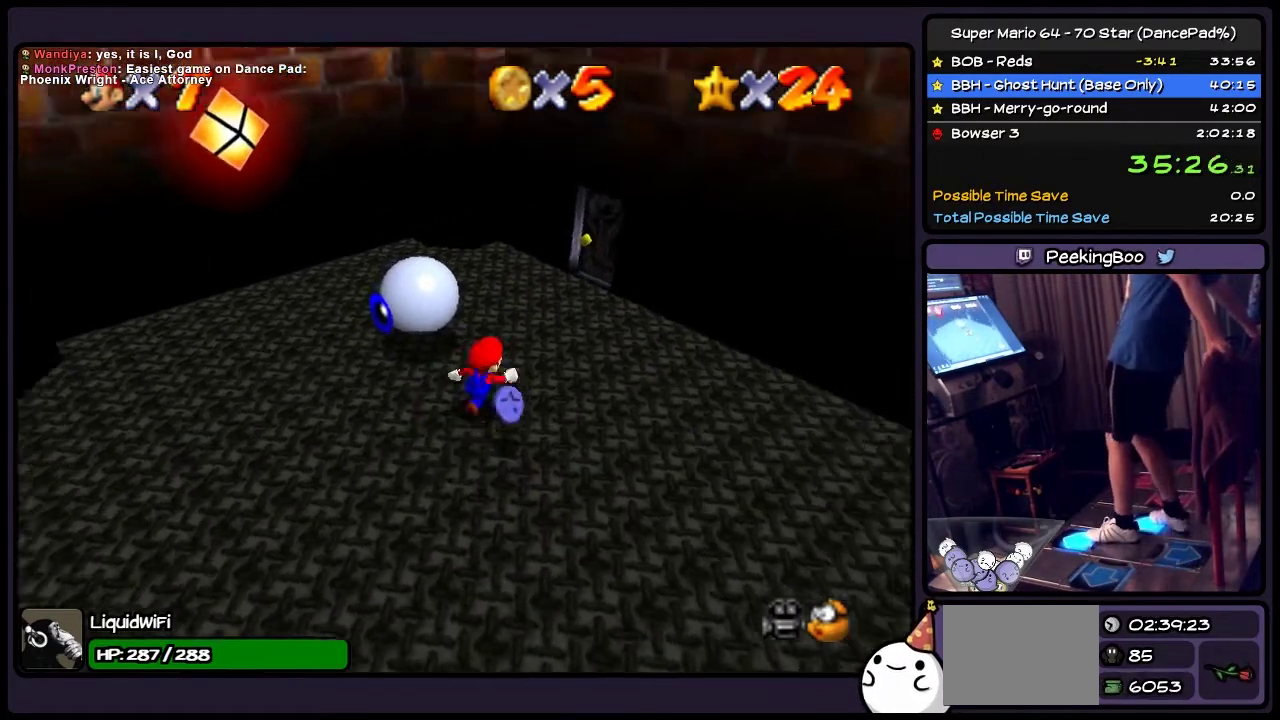
{"buttons": ["DPAD_UP"], "events": [[367, "DPAD_RIGHT", "up"]]}
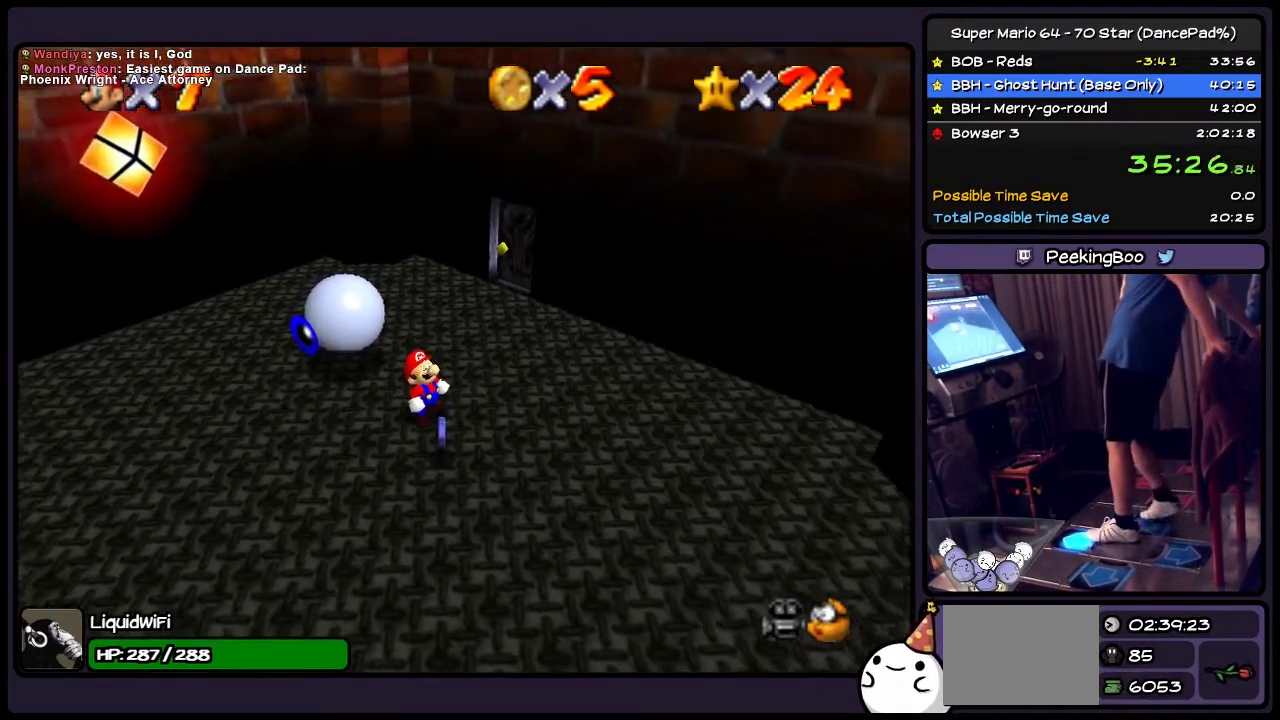
{"buttons": ["DPAD_UP"], "events": [[133, "DPAD_RIGHT", "down"], [400, "DPAD_RIGHT", "up"]]}
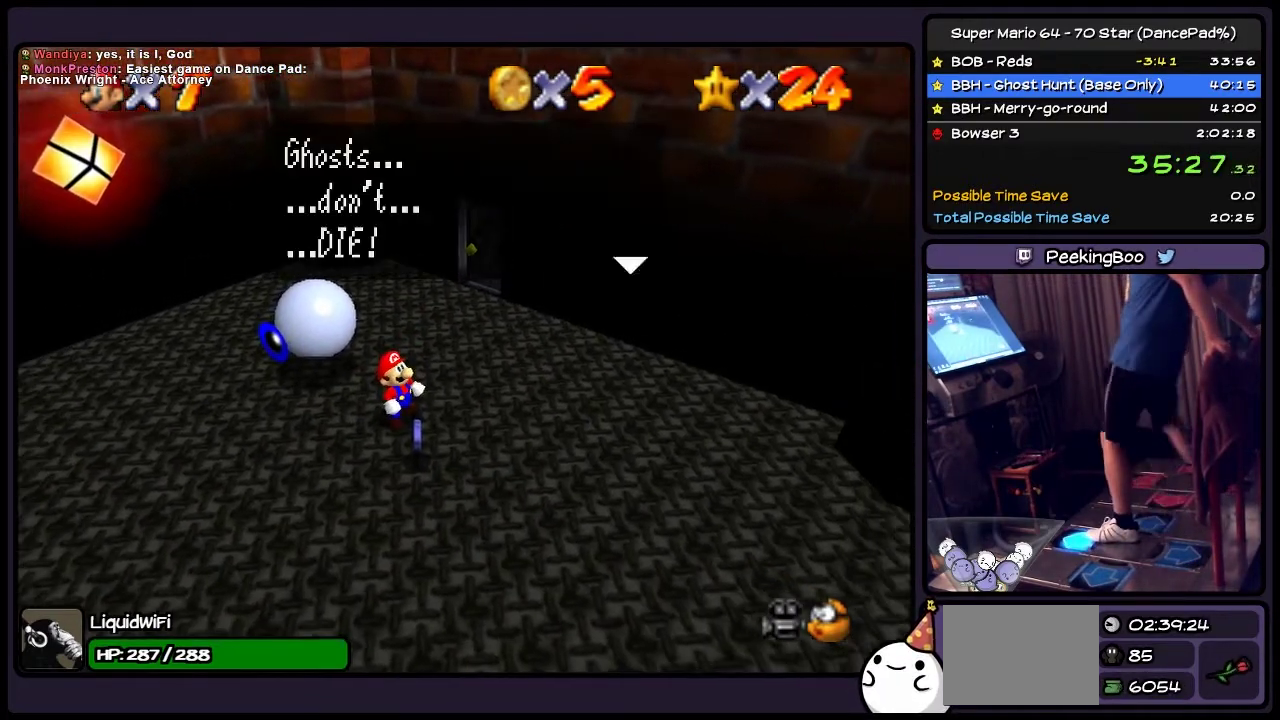
{"buttons": ["DPAD_UP"], "events": [[67, "A", "down"], [367, "A", "up"]]}
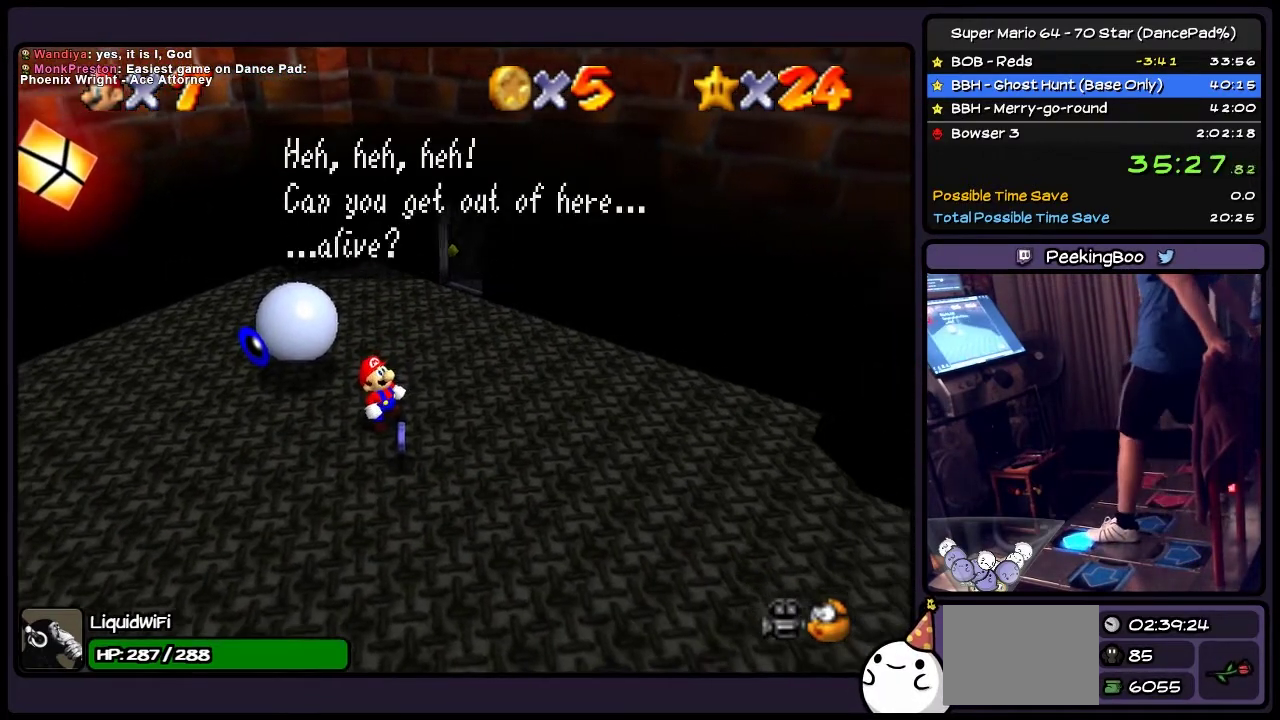
{"buttons": ["A", "DPAD_UP"], "events": [[33, "A", "down"], [300, "A", "up"], [400, "A", "down"]]}
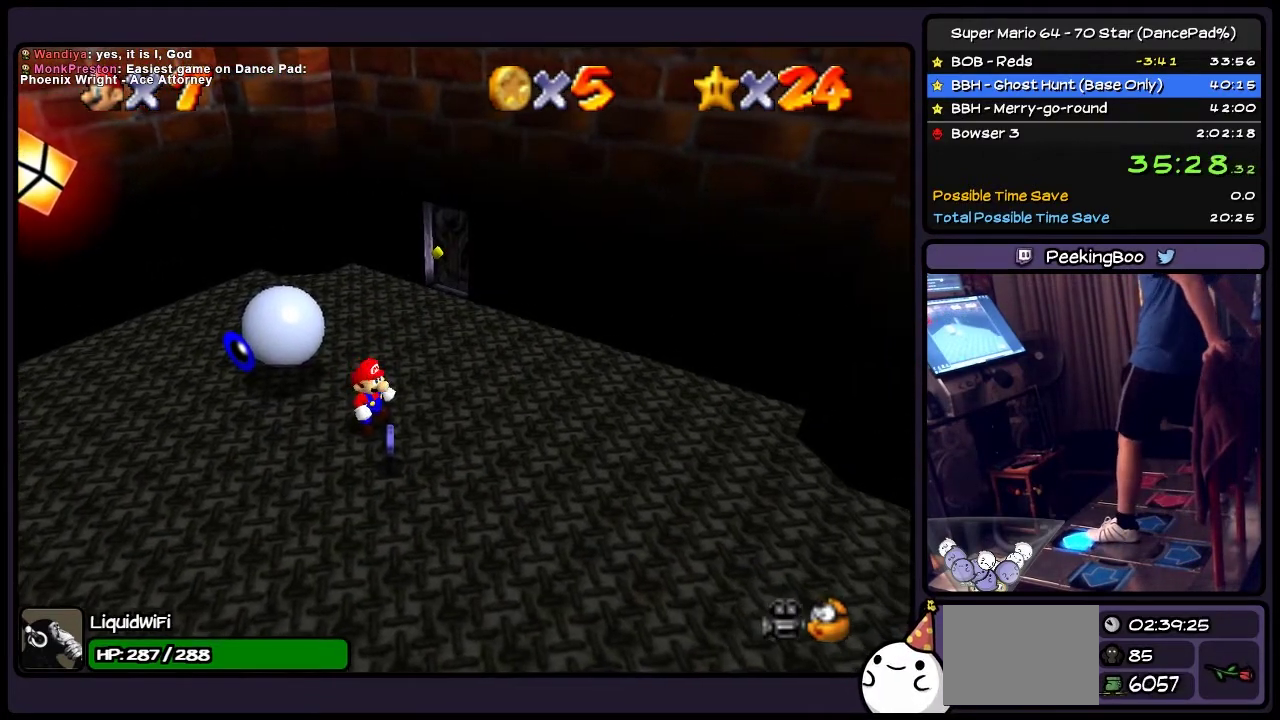
{"buttons": ["DPAD_UP", "DPAD_RIGHT"], "events": [[201, "A", "up"], [401, "DPAD_RIGHT", "down"]]}
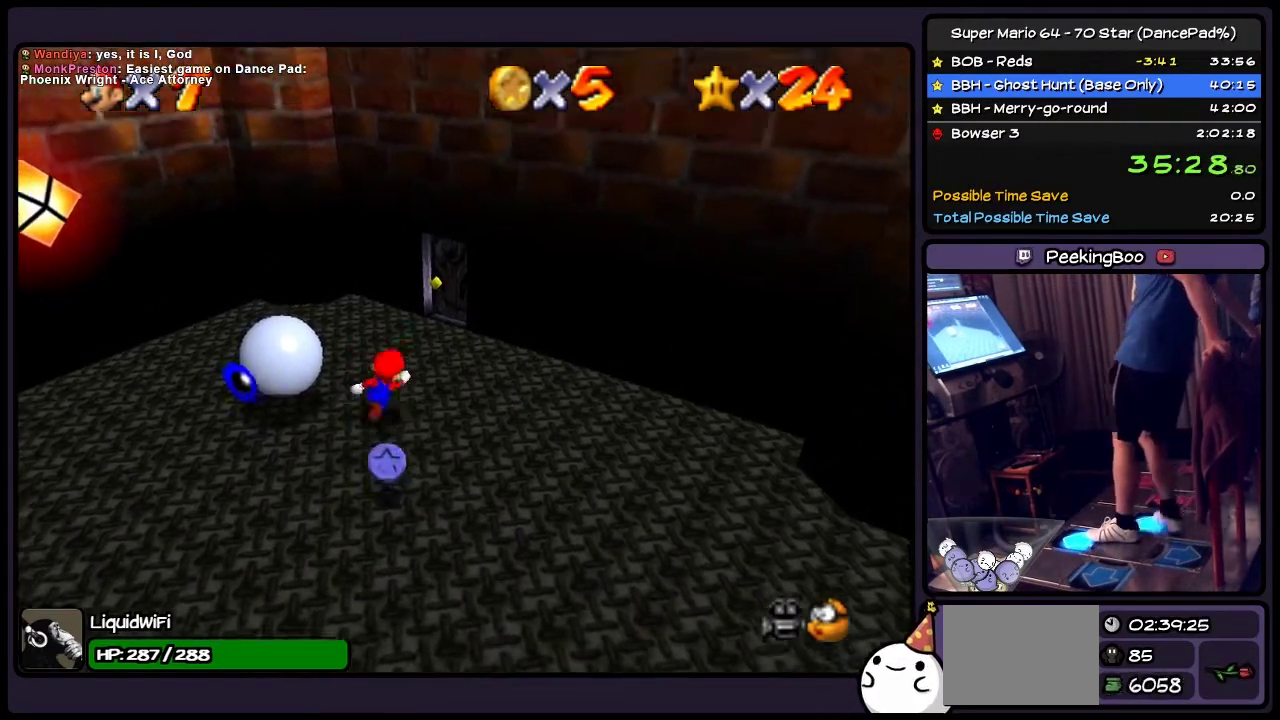
{"buttons": ["DPAD_UP", "DPAD_RIGHT"], "events": [[133, "DPAD_RIGHT", "up"], [400, "DPAD_RIGHT", "down"]]}
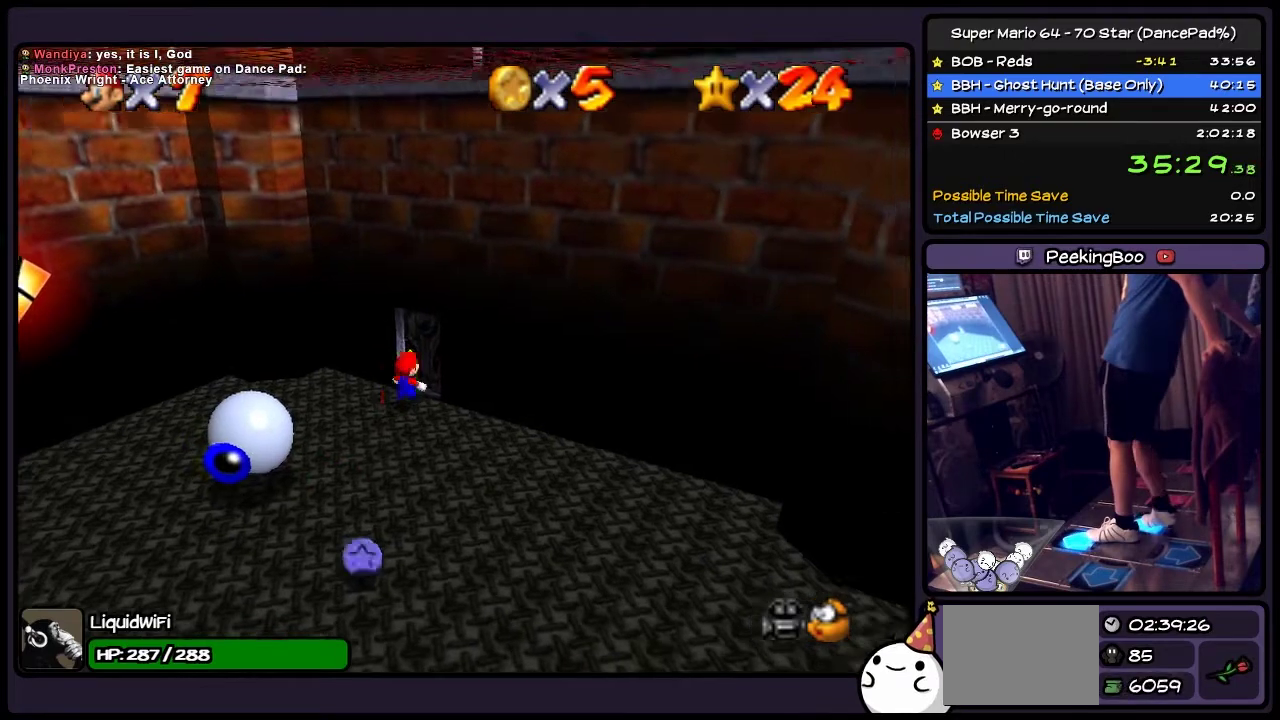
{"buttons": ["DPAD_UP"], "events": [[167, "DPAD_RIGHT", "up"]]}
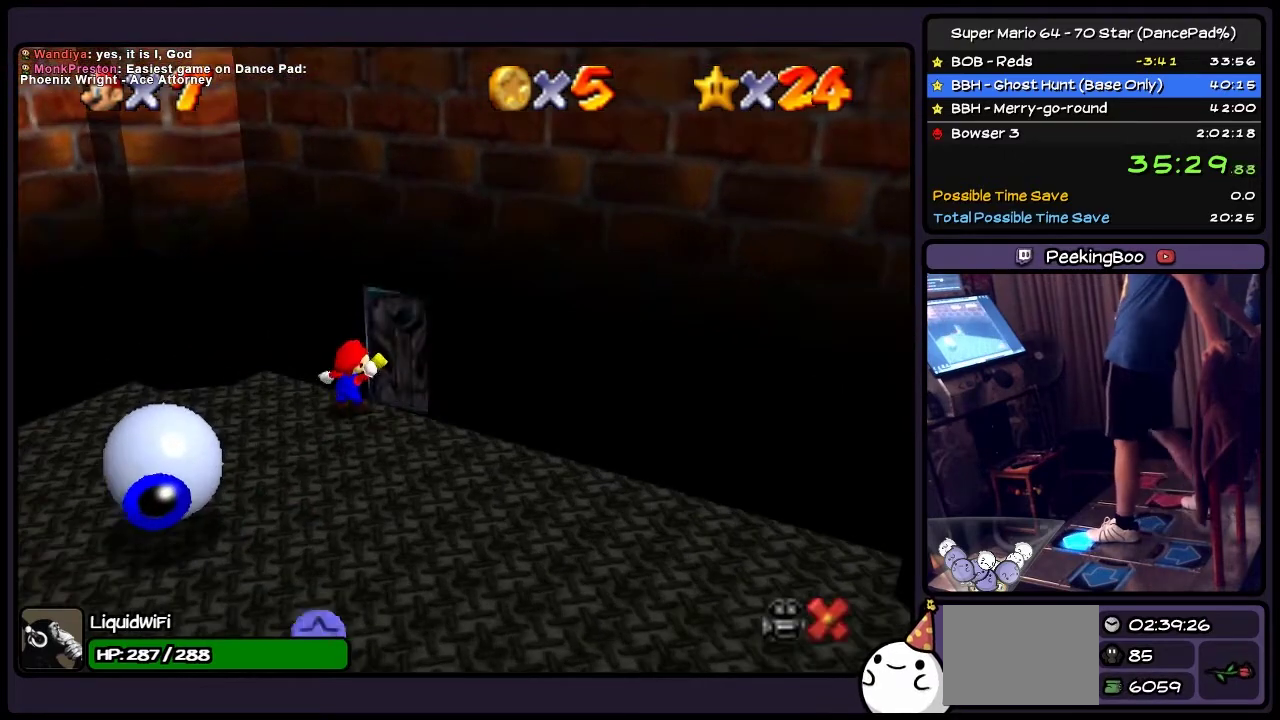
{"buttons": ["DPAD_UP"], "events": []}
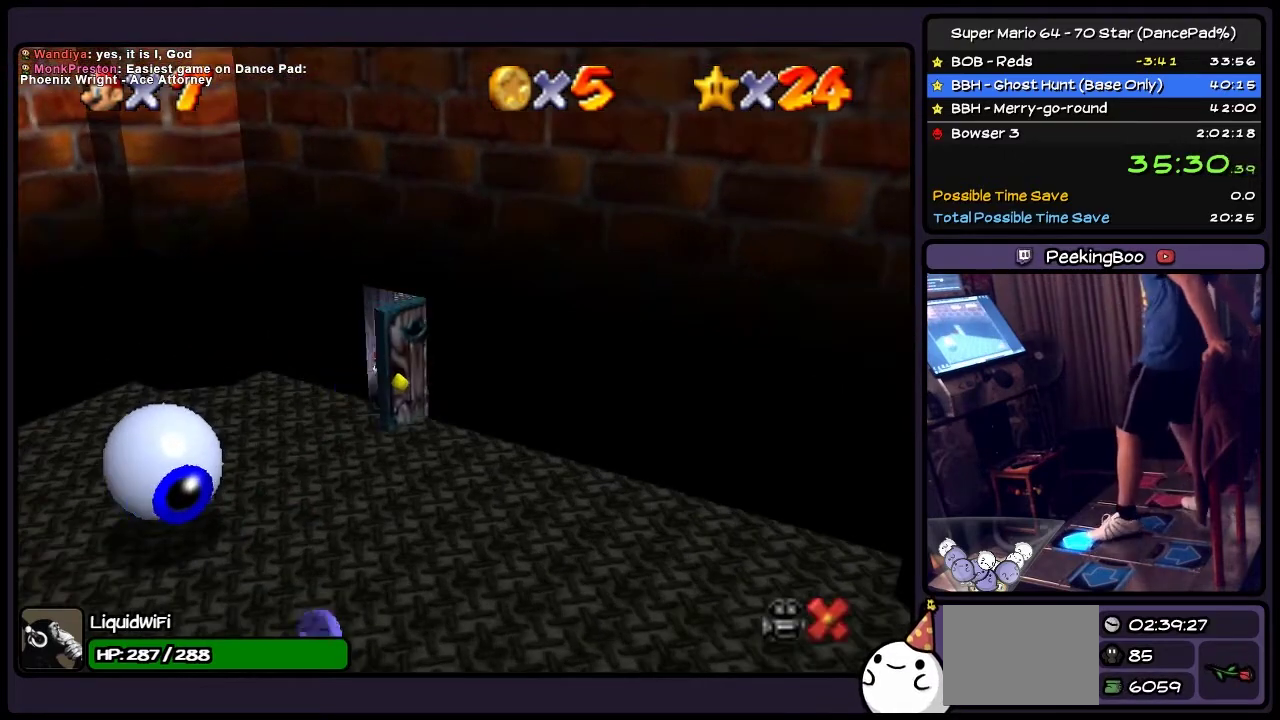
{"buttons": [], "events": [[501, "DPAD_UP", "up"]]}
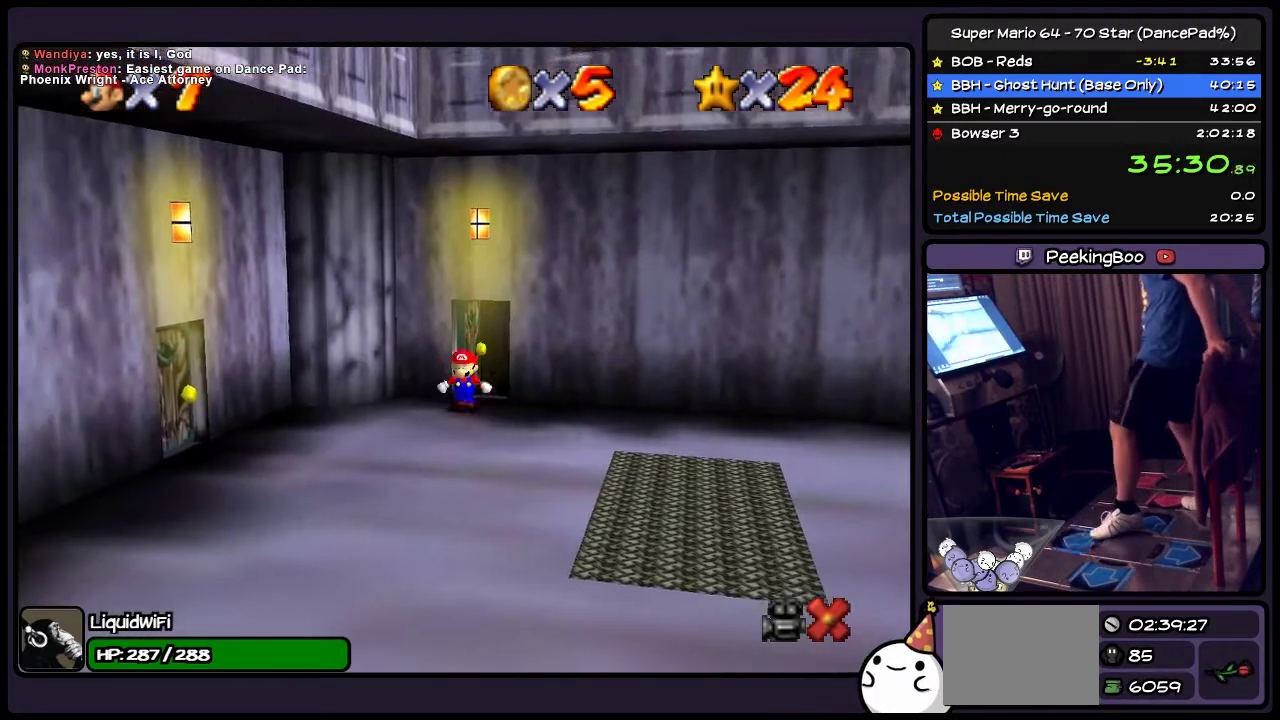
{"buttons": ["DPAD_UP"], "events": [[167, "DPAD_UP", "down"]]}
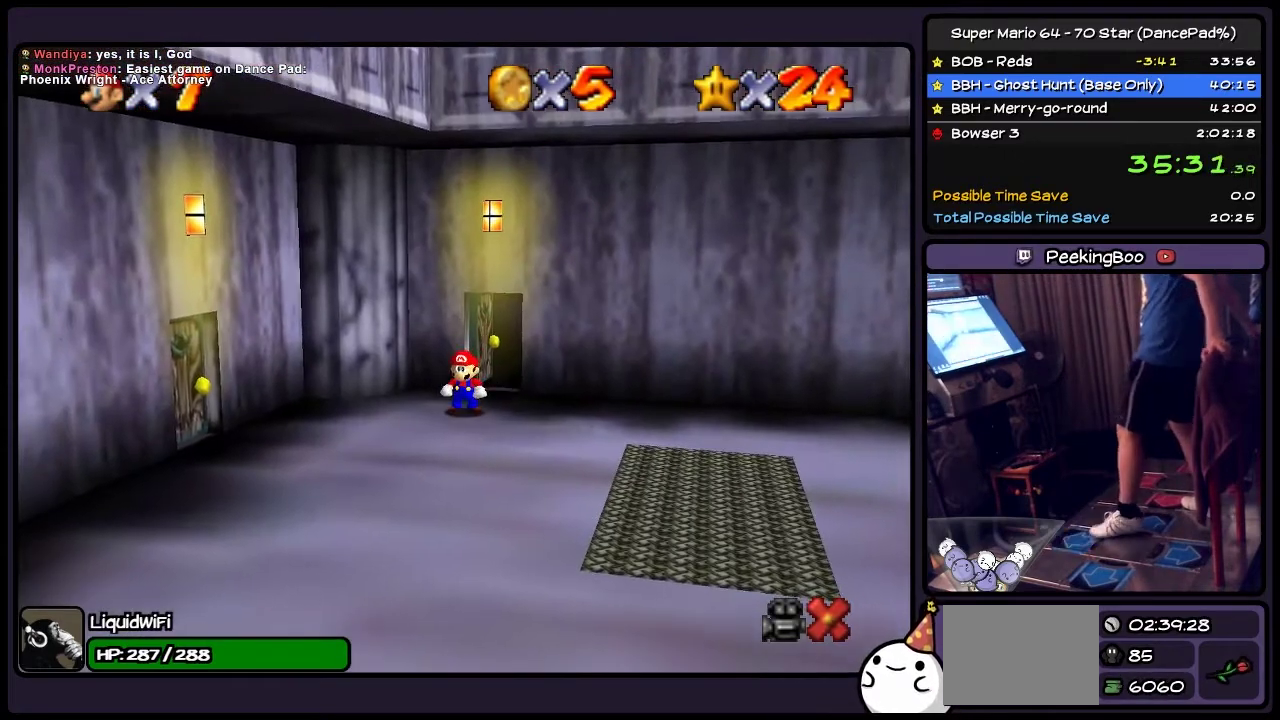
{"buttons": ["DPAD_RIGHT"], "events": [[67, "DPAD_UP", "up"], [234, "DPAD_RIGHT", "down"]]}
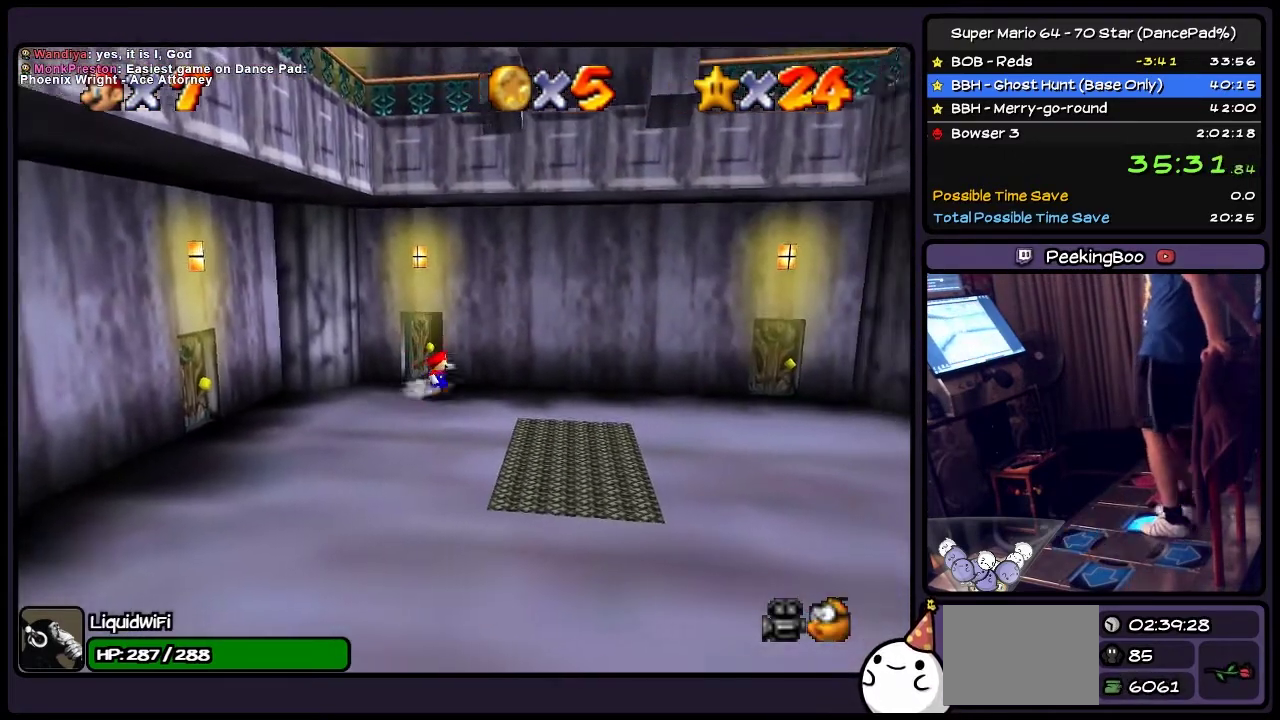
{"buttons": ["DPAD_RIGHT"], "events": []}
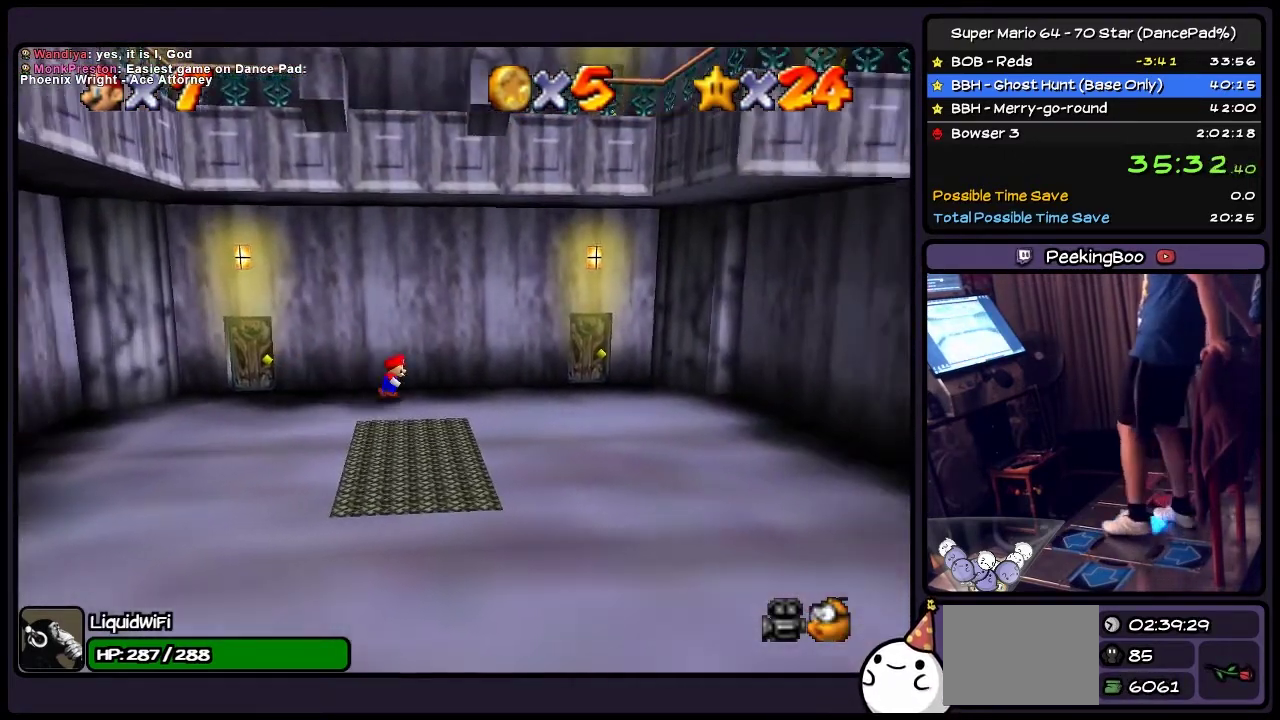
{"buttons": ["DPAD_RIGHT"], "events": []}
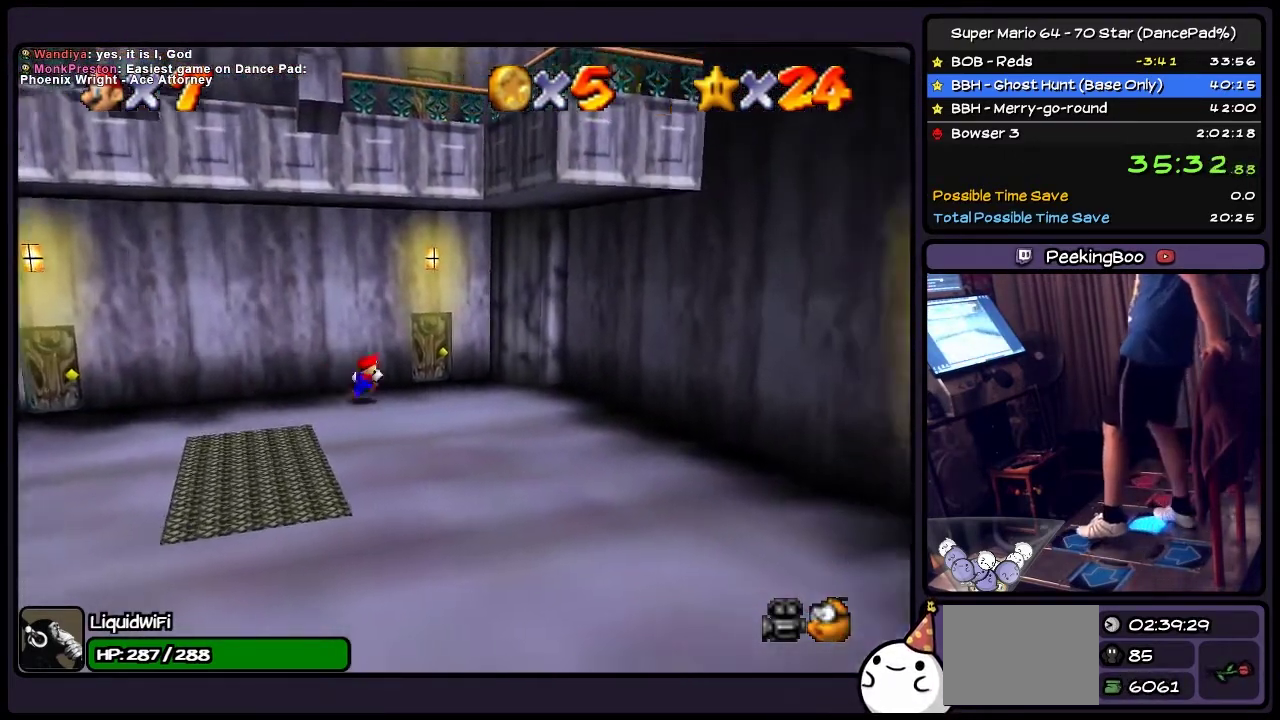
{"buttons": ["DPAD_UP"], "events": [[267, "DPAD_UP", "down"], [500, "DPAD_RIGHT", "up"]]}
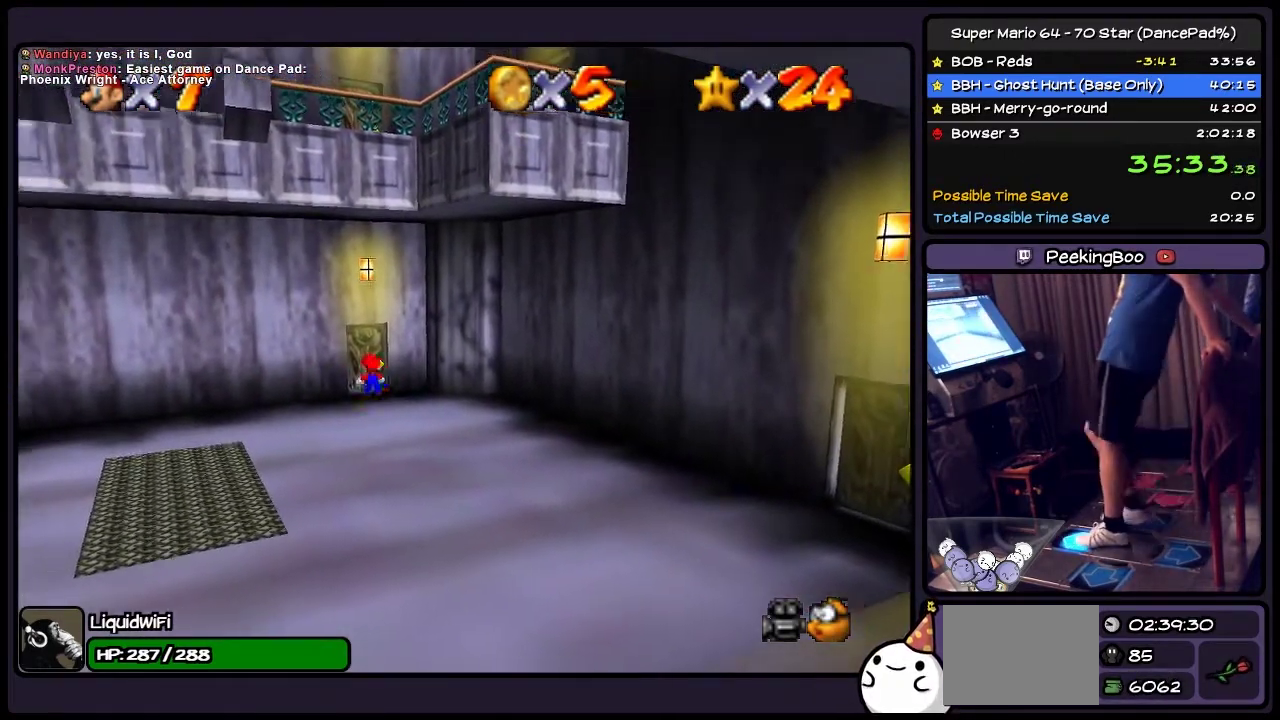
{"buttons": ["DPAD_UP"], "events": []}
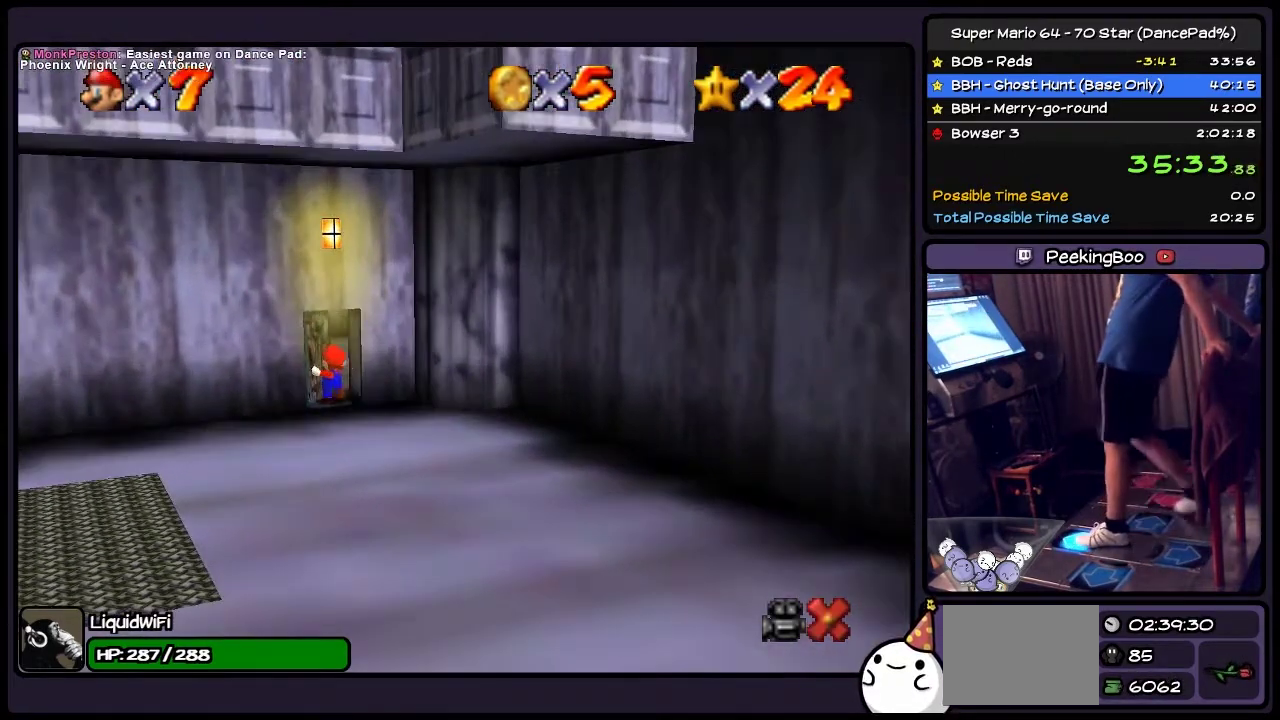
{"buttons": [], "events": [[500, "DPAD_UP", "up"]]}
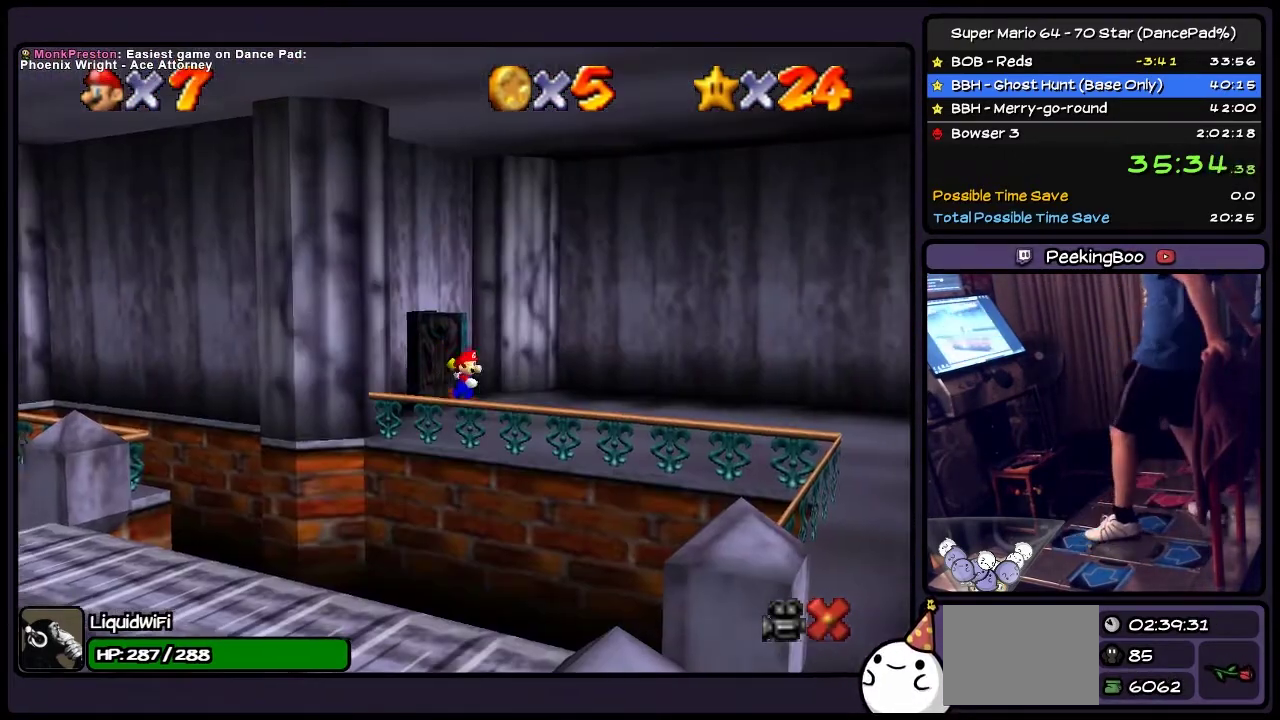
{"buttons": [], "events": [[167, "DPAD_UP", "down"], [401, "DPAD_UP", "up"]]}
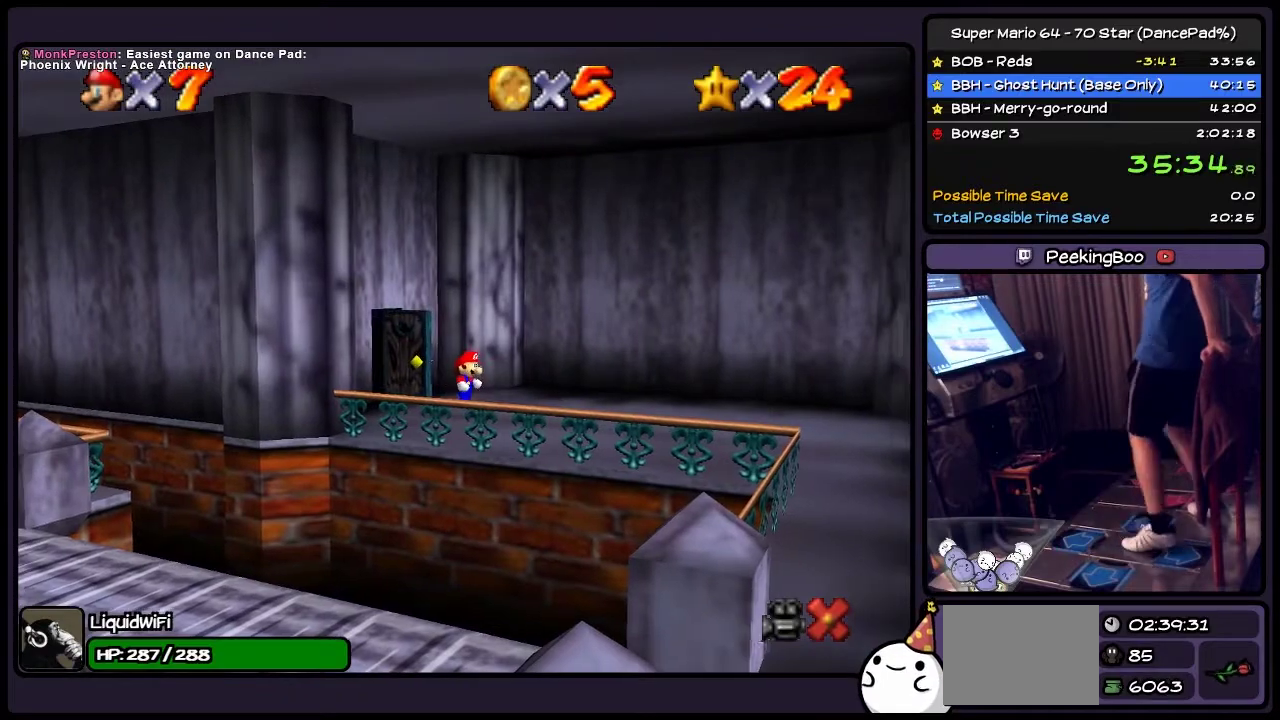
{"buttons": ["DPAD_RIGHT"], "events": [[233, "DPAD_RIGHT", "down"]]}
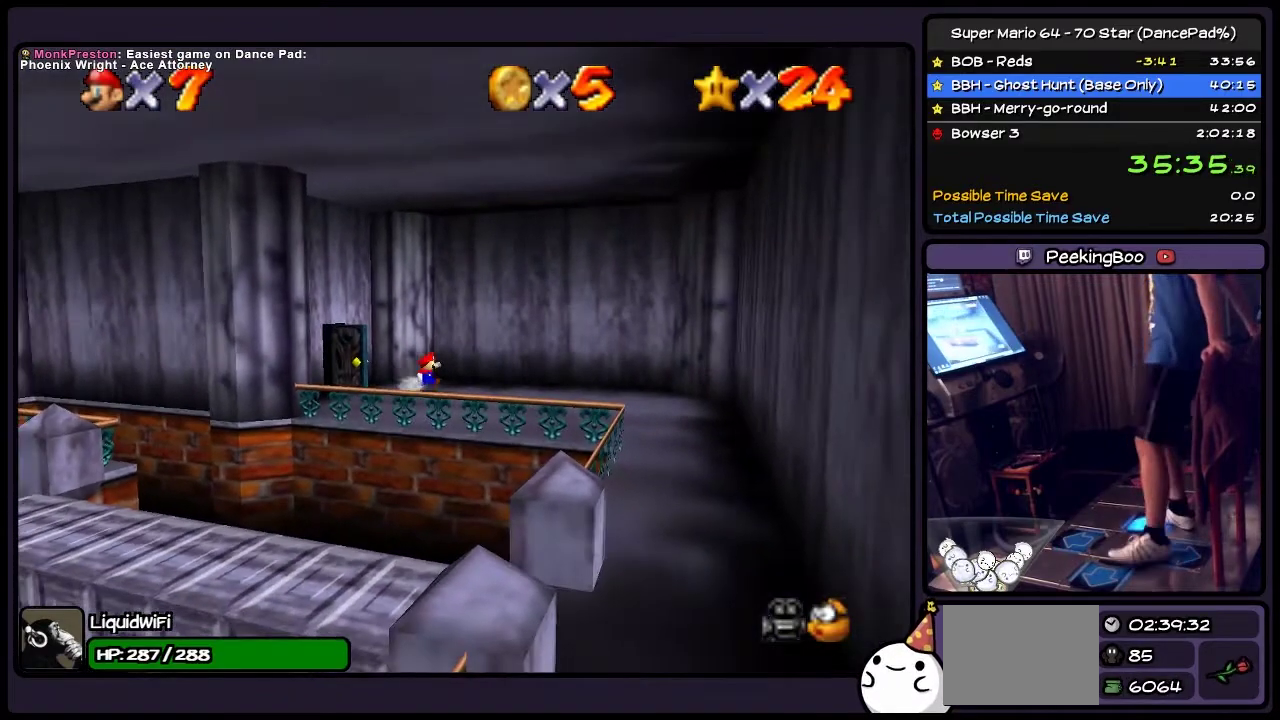
{"buttons": ["DPAD_RIGHT"], "events": [[67, "DPAD_DOWN", "down"], [334, "DPAD_DOWN", "up"]]}